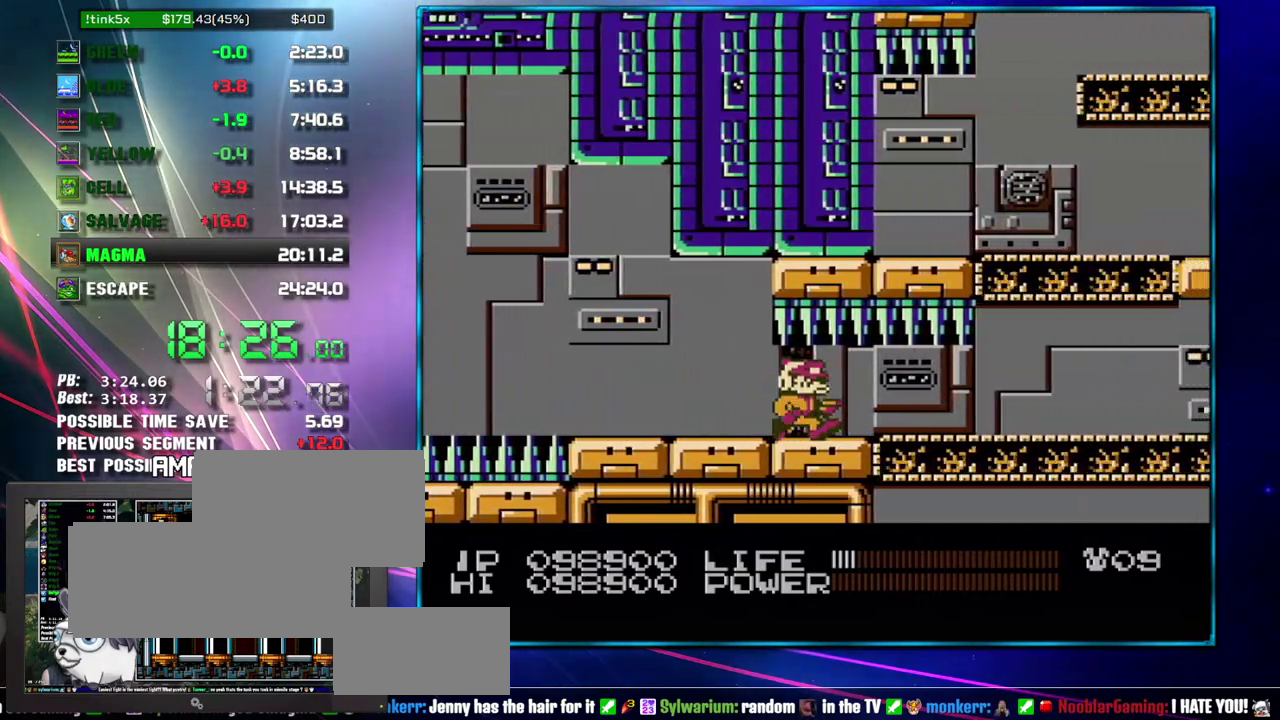
Gameplay with a controller (Nintendo layout); each line is a JSON object with the inputs held at the frame after it. "events" lists button and stick changes between this image and that frame as [ms after this image, input, new state], when the widget could be followed in between. Not read: L3 R3.
{"buttons": [], "events": []}
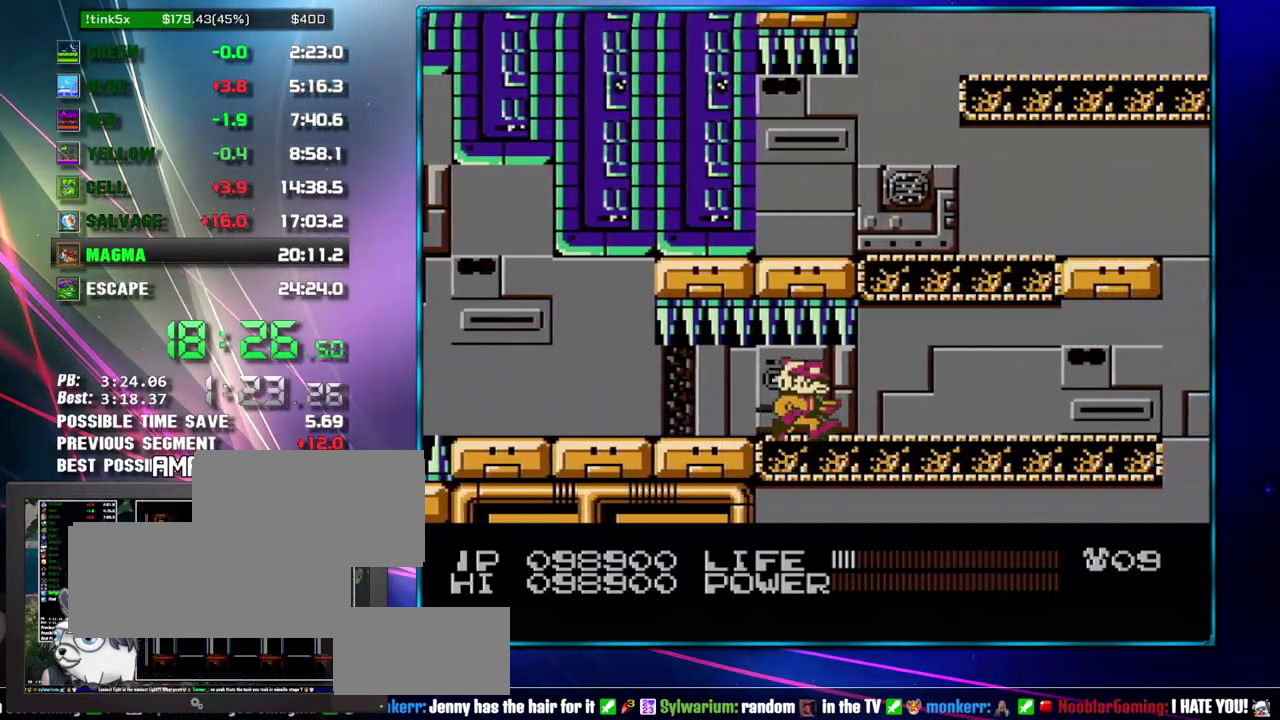
{"buttons": ["A"], "events": [[483, "A", "down"]]}
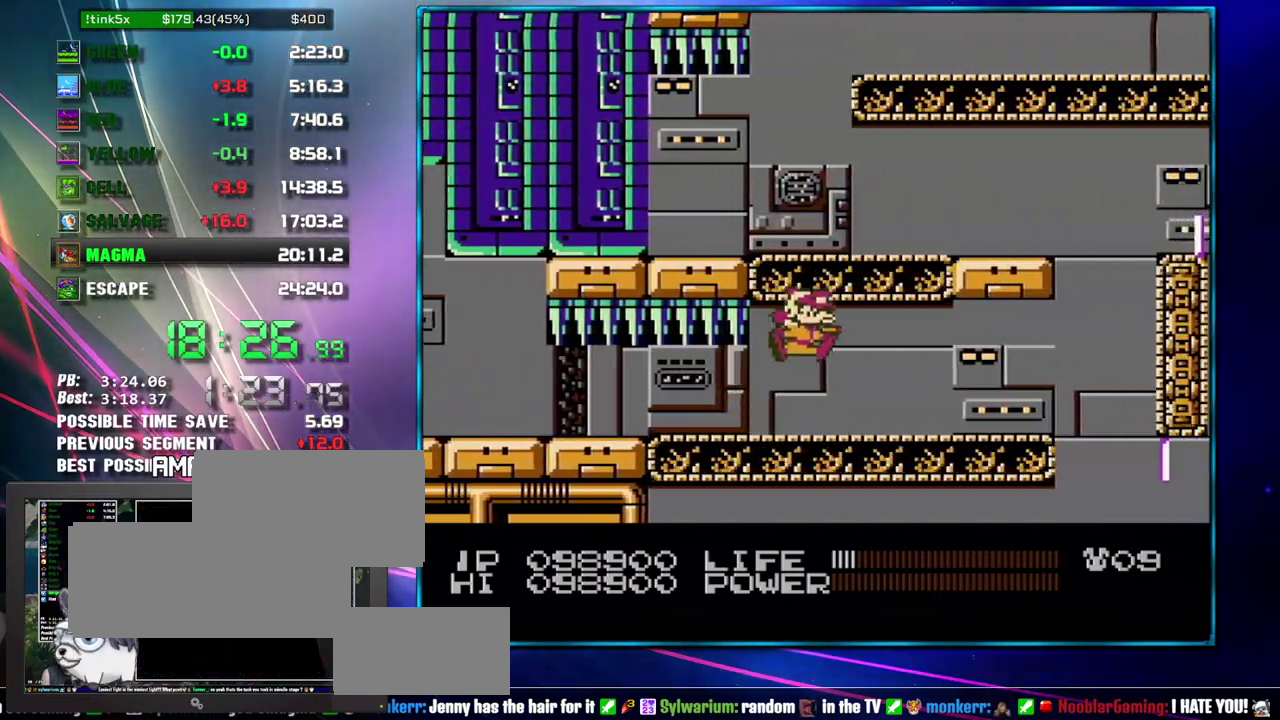
{"buttons": [], "events": [[117, "A", "up"], [267, "A", "down"], [400, "A", "up"]]}
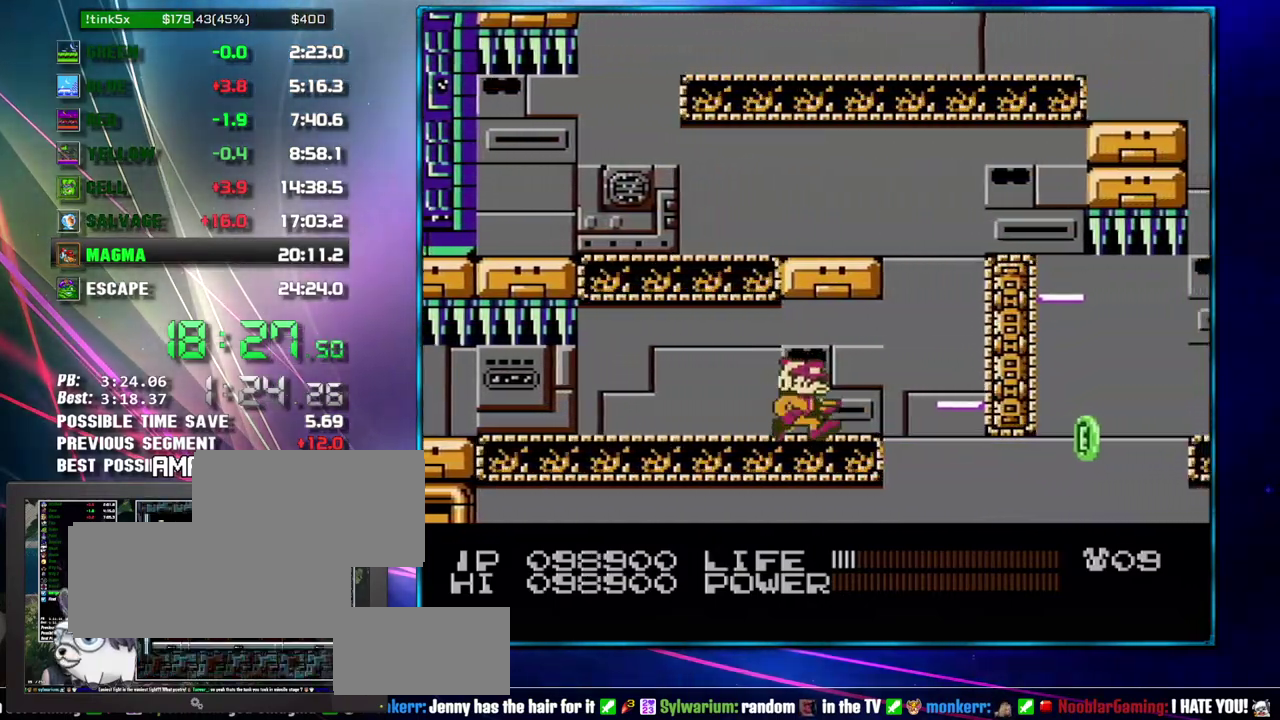
{"buttons": [], "events": []}
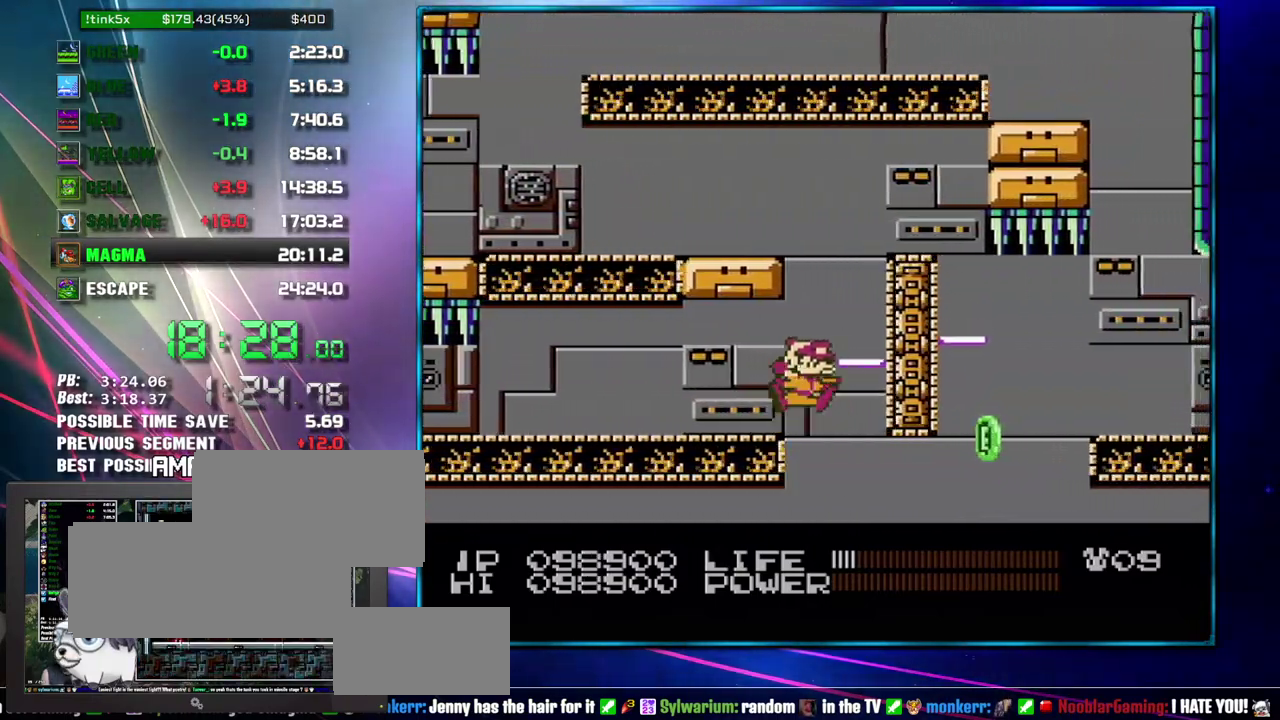
{"buttons": [], "events": [[50, "A", "down"], [150, "A", "up"], [333, "A", "down"], [433, "A", "up"]]}
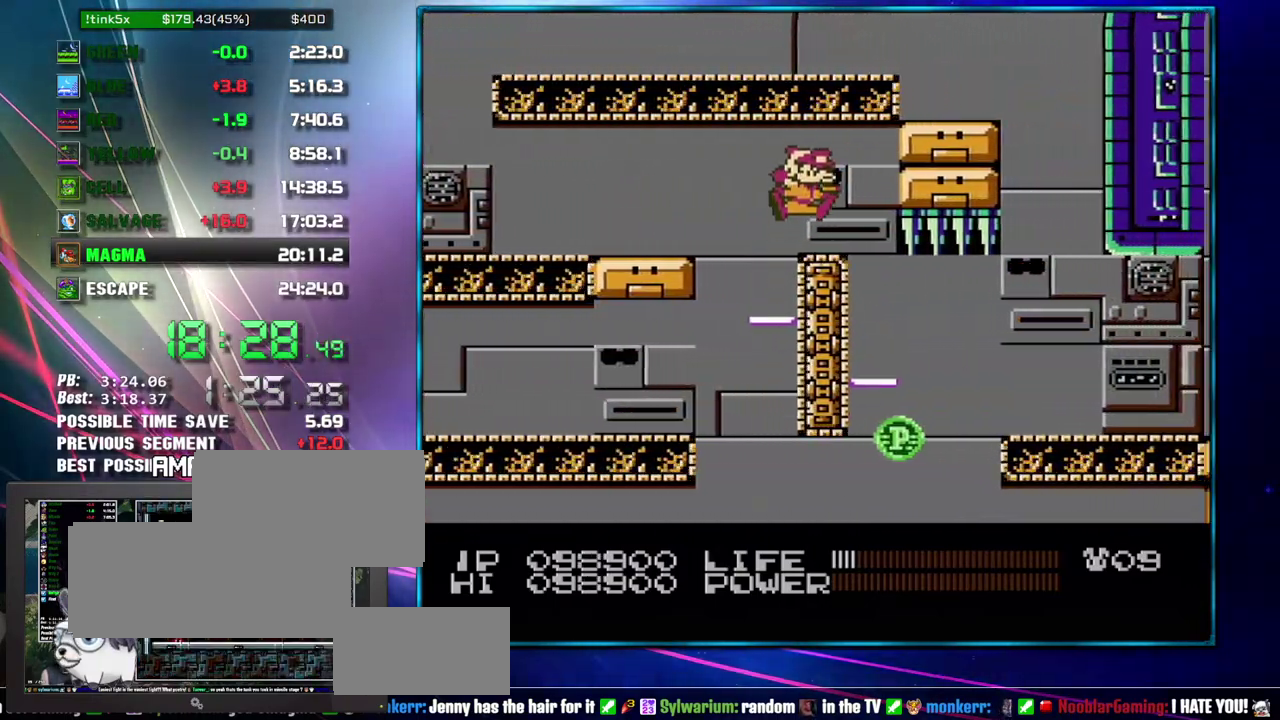
{"buttons": [], "events": []}
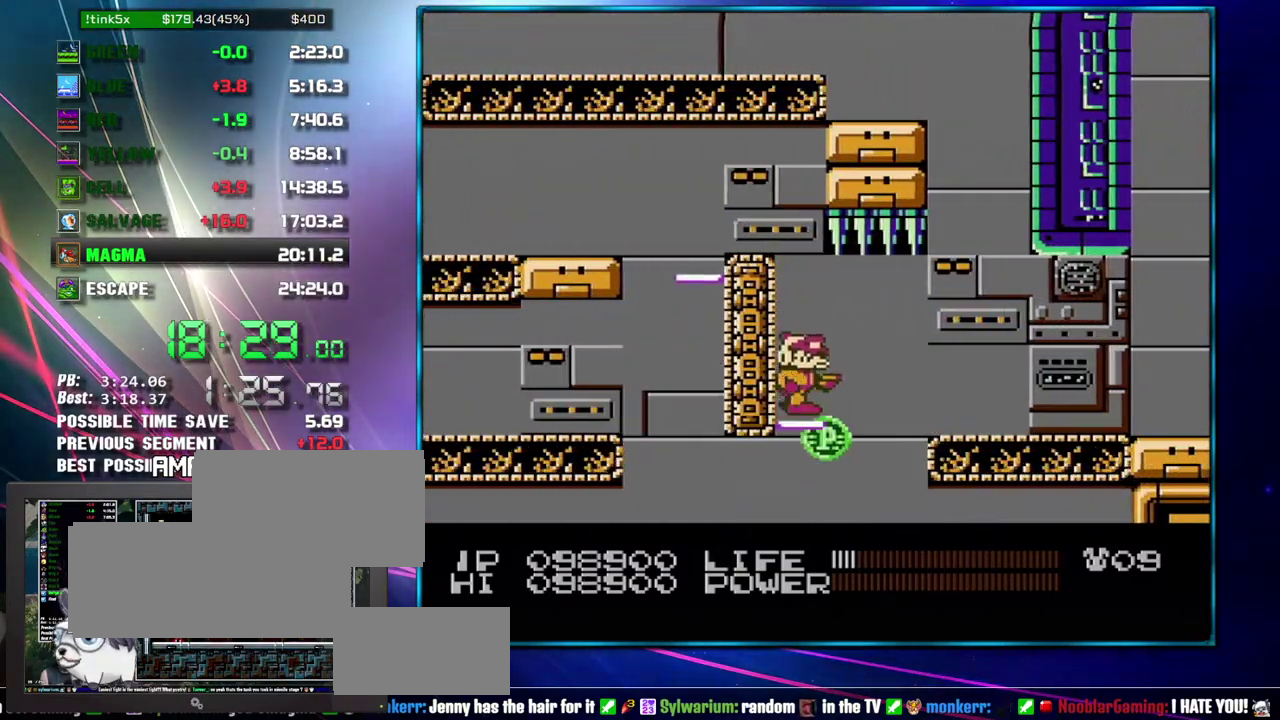
{"buttons": [], "events": []}
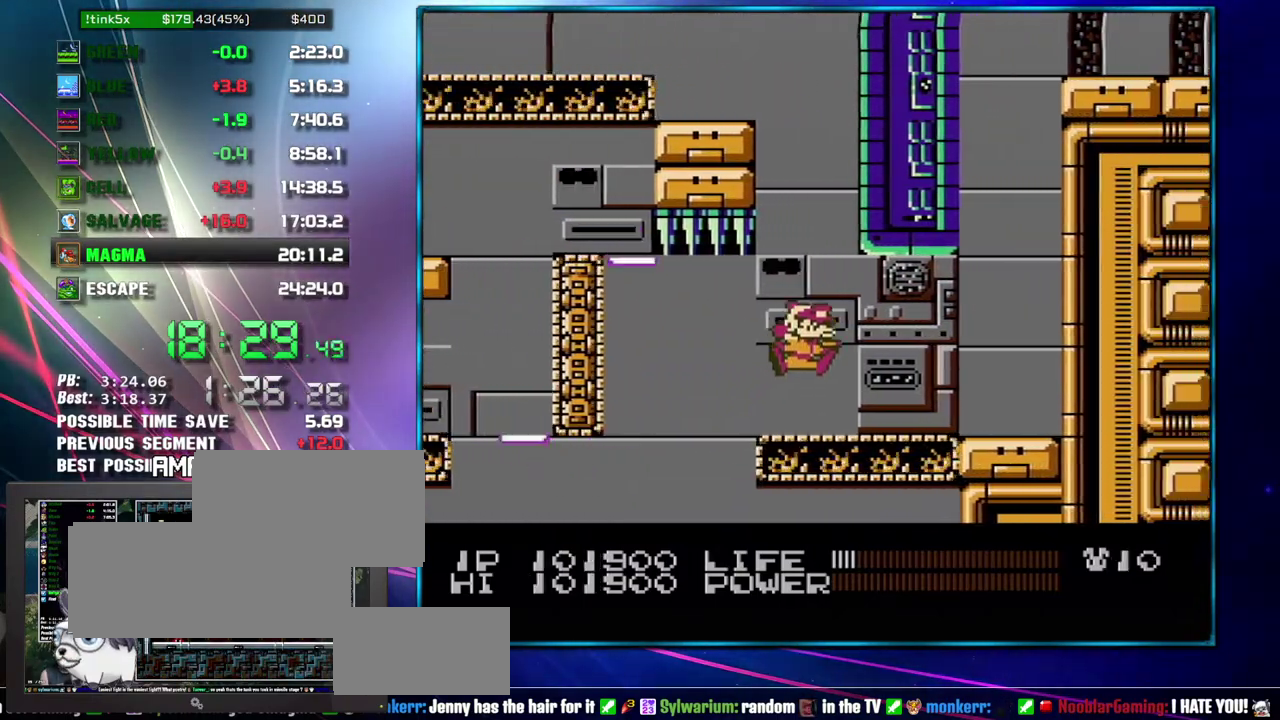
{"buttons": [], "events": []}
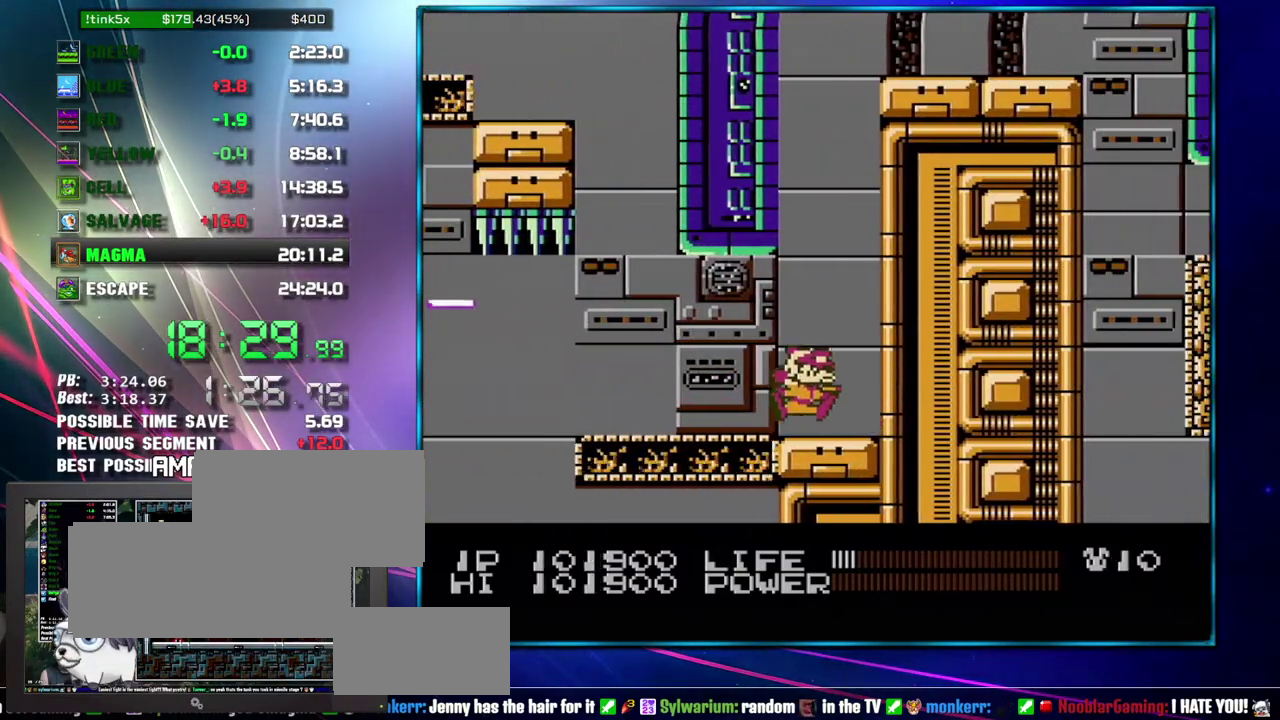
{"buttons": ["B"], "events": [[83, "B", "down"]]}
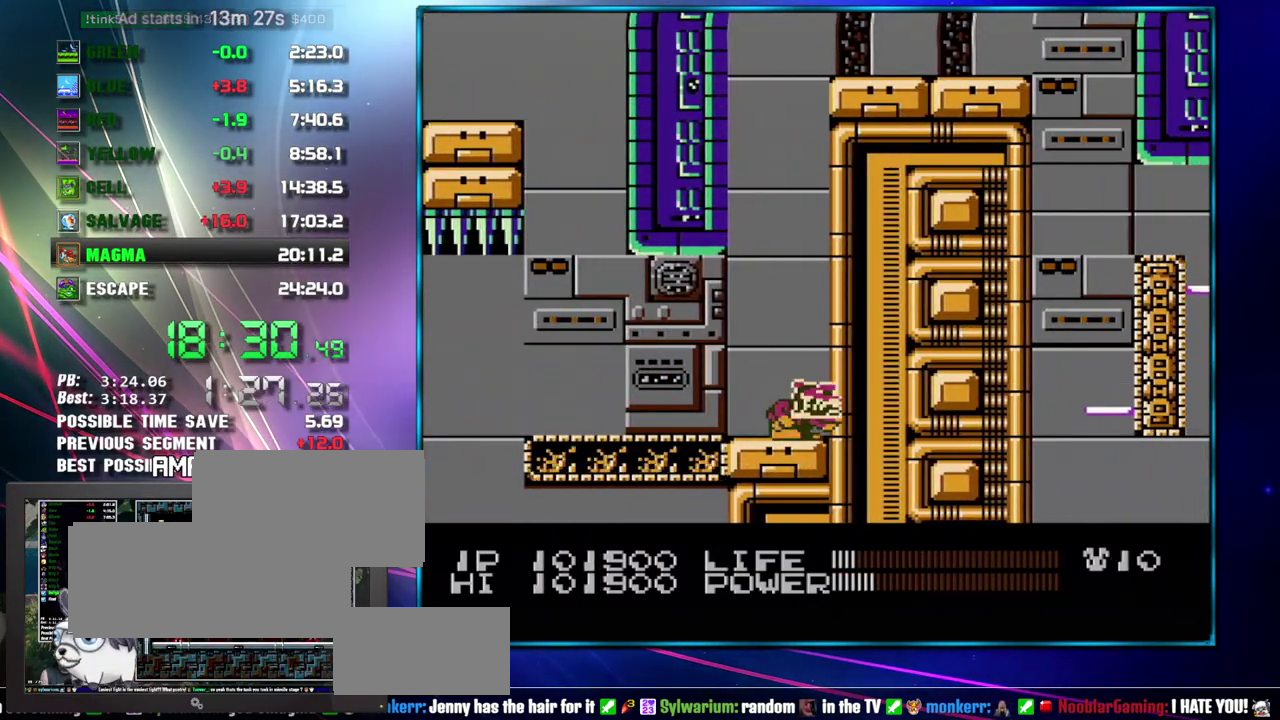
{"buttons": [], "events": [[50, "B", "up"], [117, "A", "down"], [183, "A", "up"], [333, "A", "down"], [400, "A", "up"]]}
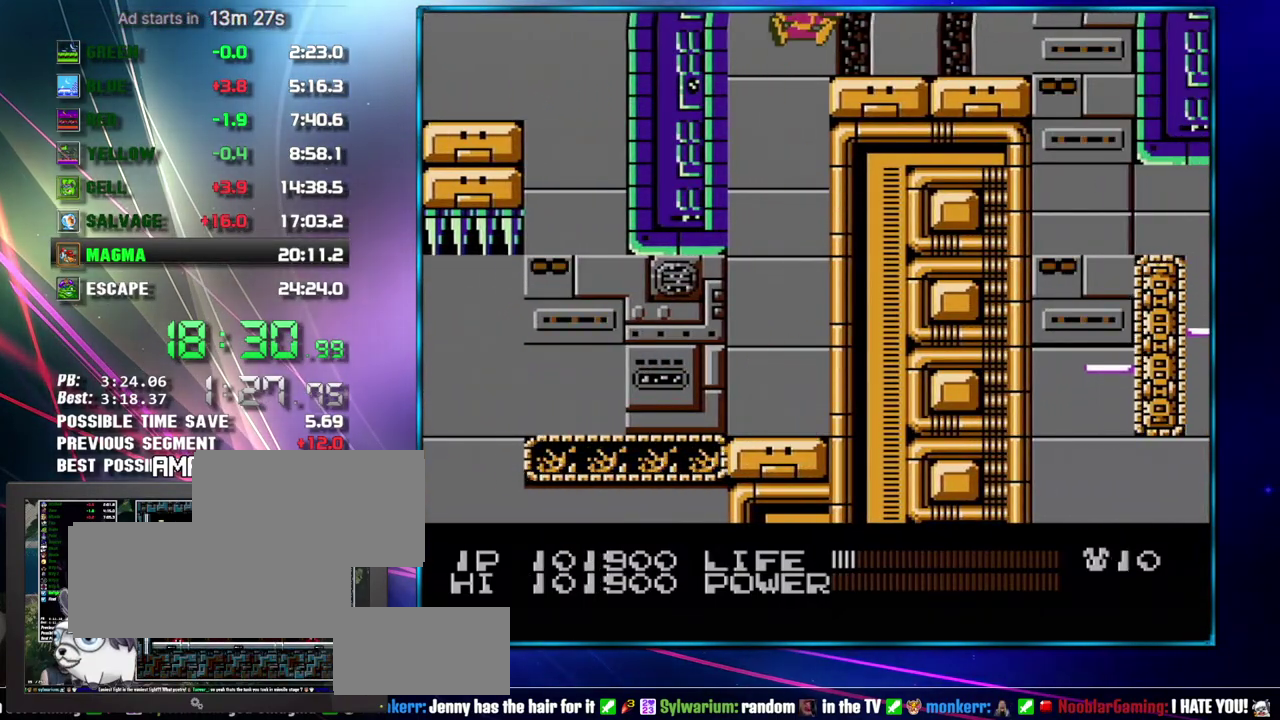
{"buttons": [], "events": [[17, "A", "down"], [117, "A", "up"]]}
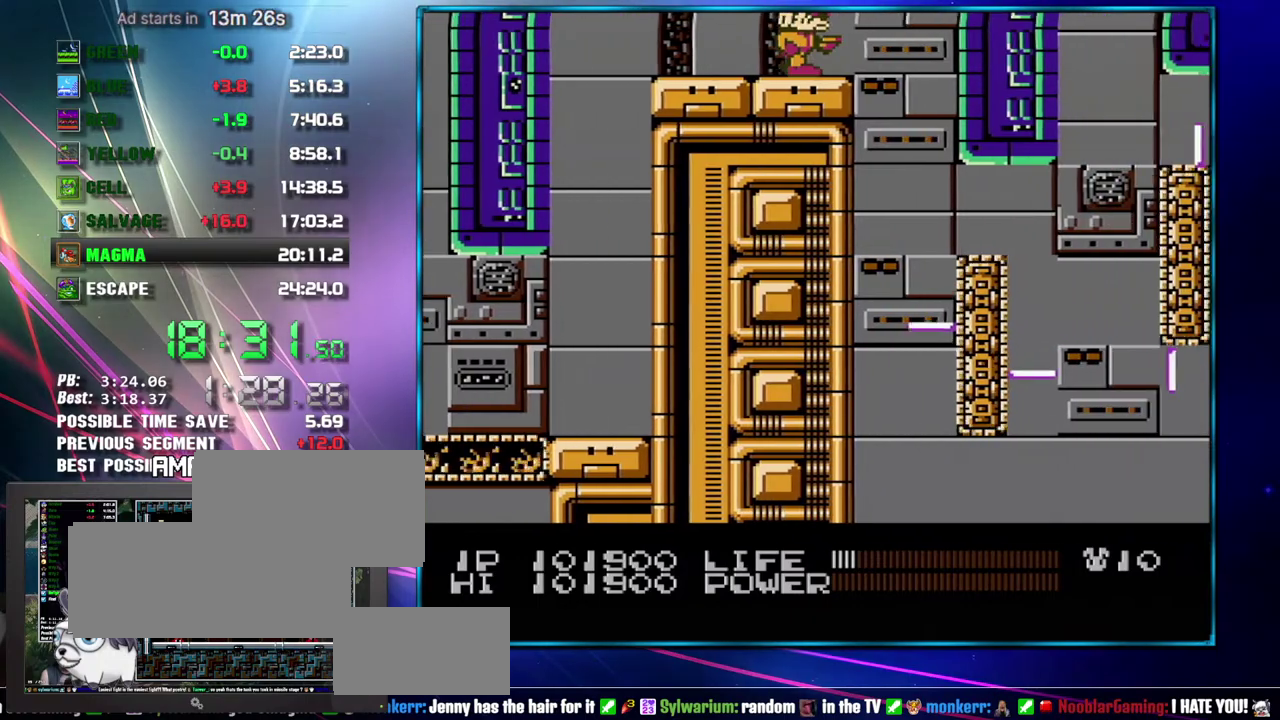
{"buttons": [], "events": []}
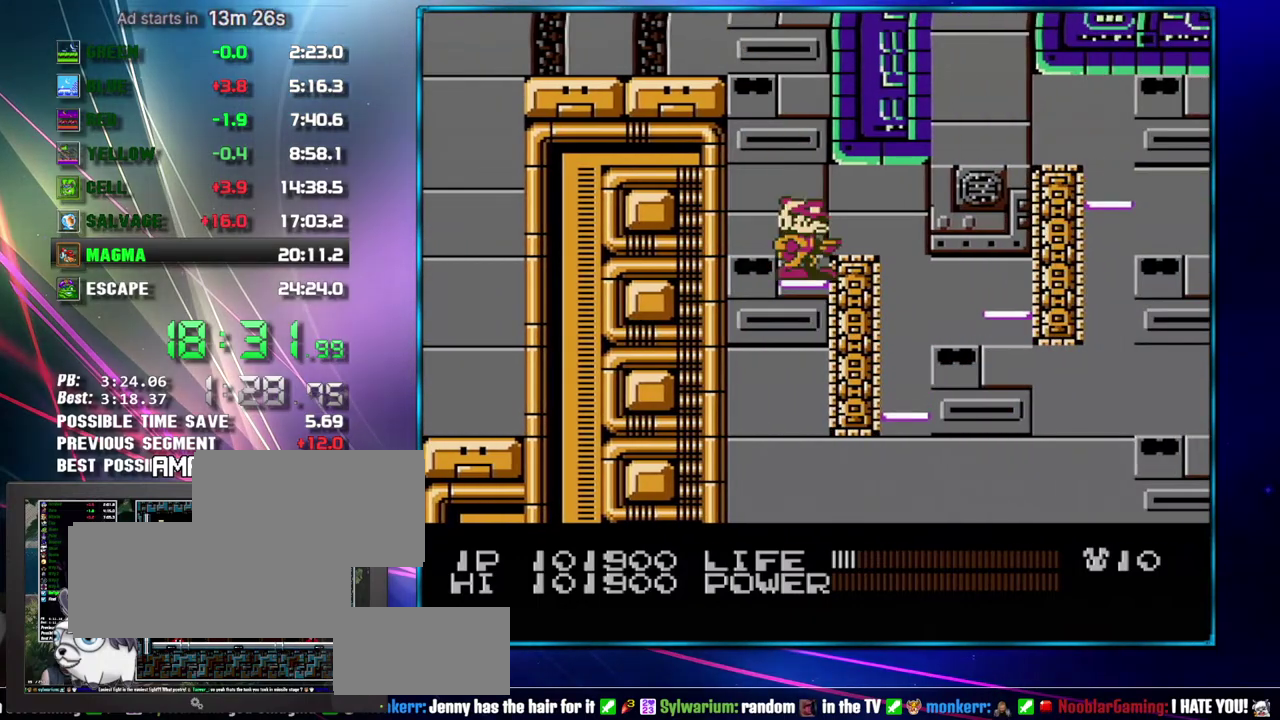
{"buttons": [], "events": []}
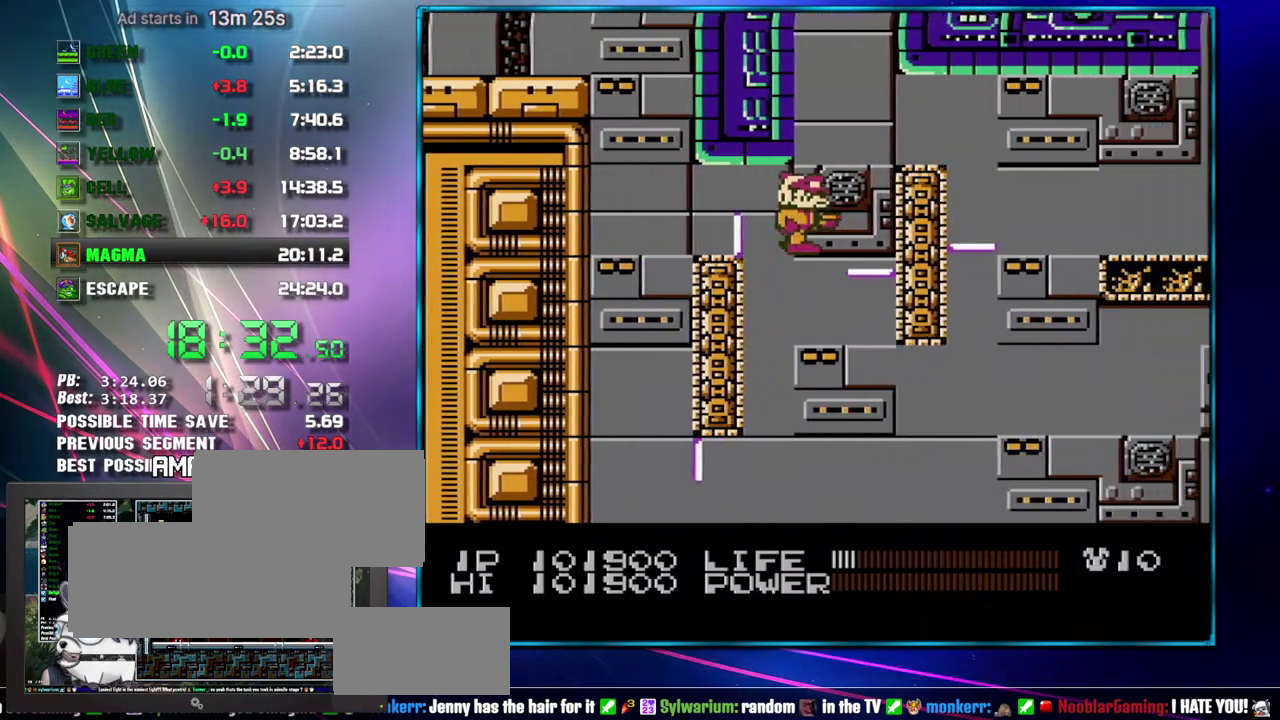
{"buttons": [], "events": [[217, "A", "down"], [267, "A", "up"]]}
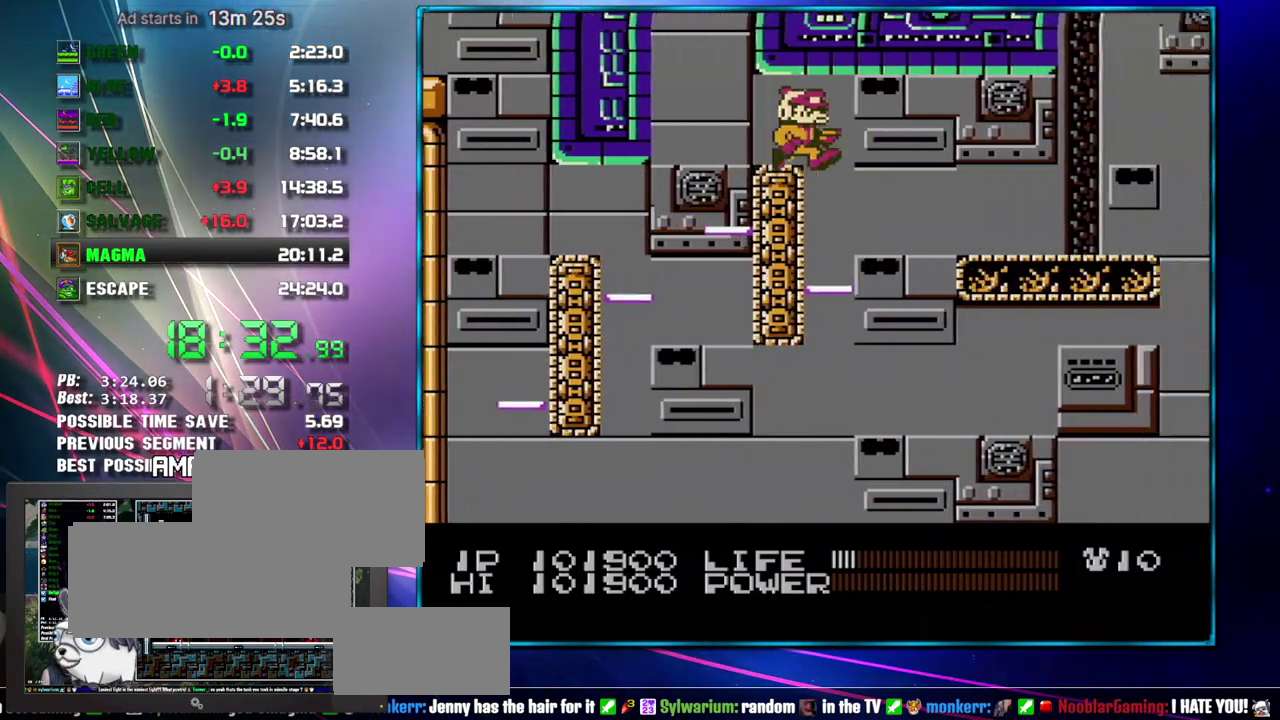
{"buttons": [], "events": [[400, "A", "down"], [483, "A", "up"]]}
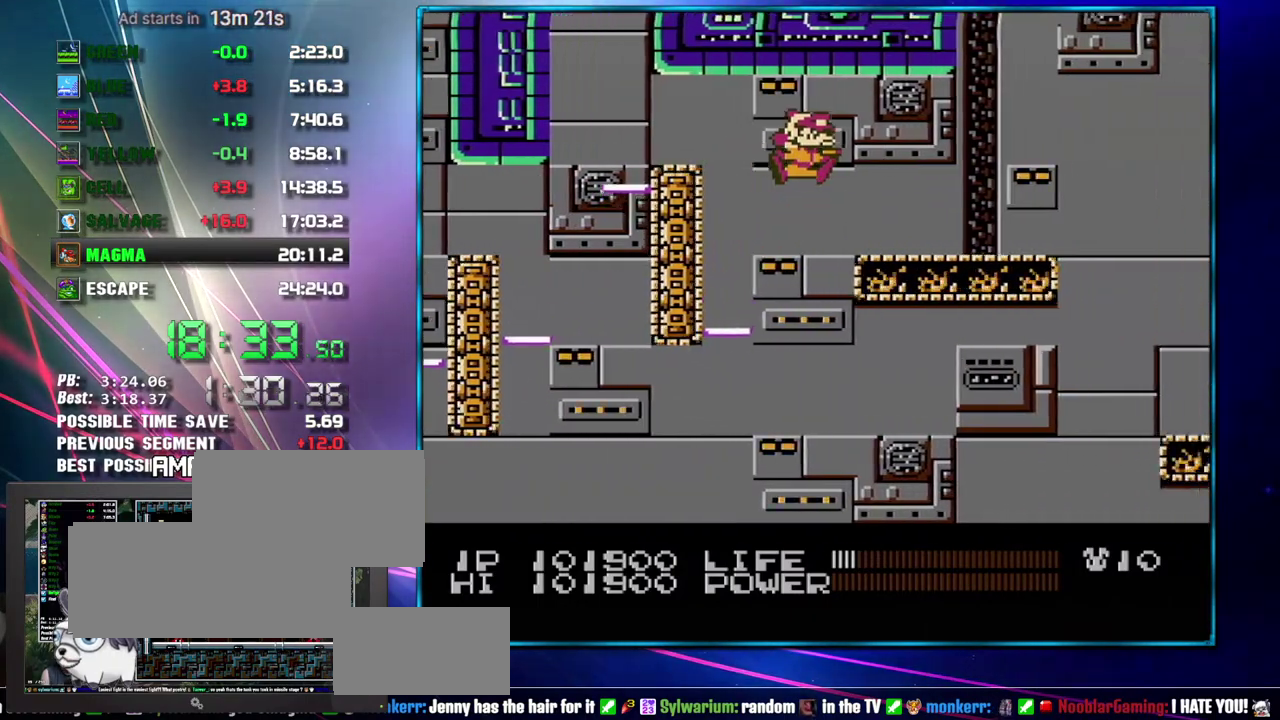
{"buttons": [], "events": [[267, "A", "down"], [333, "A", "up"]]}
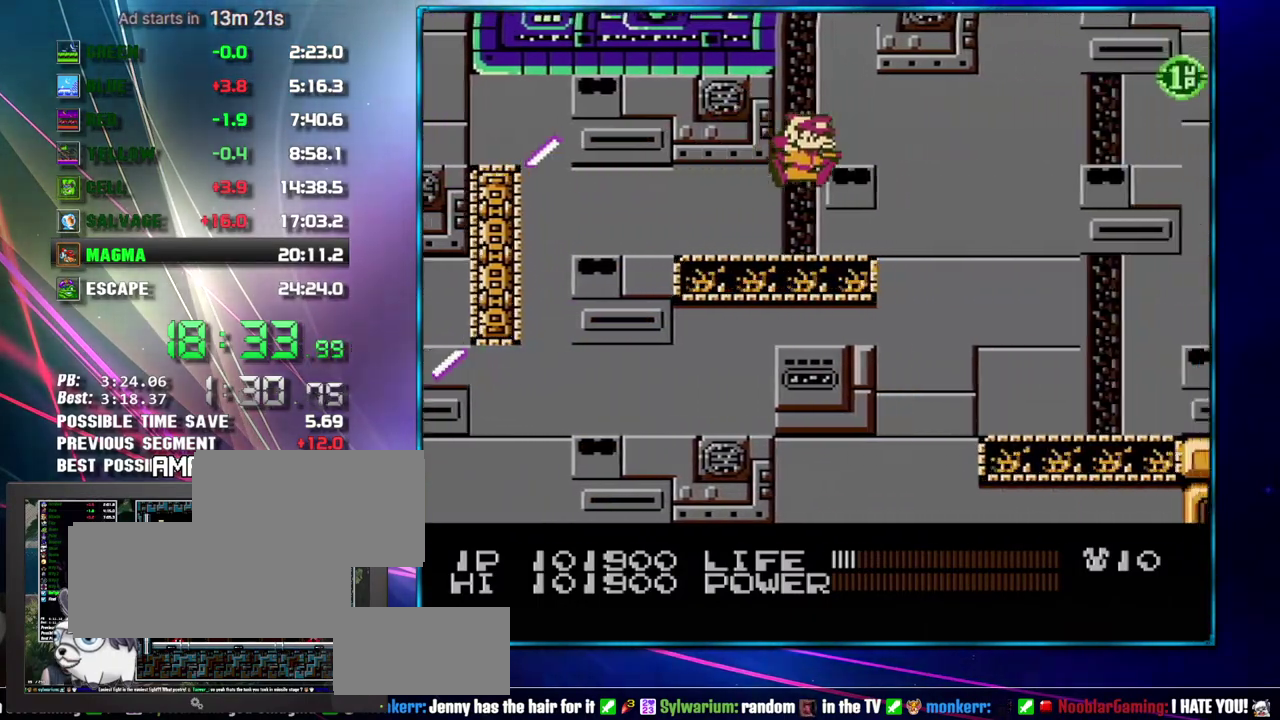
{"buttons": [], "events": [[150, "A", "down"], [233, "A", "up"]]}
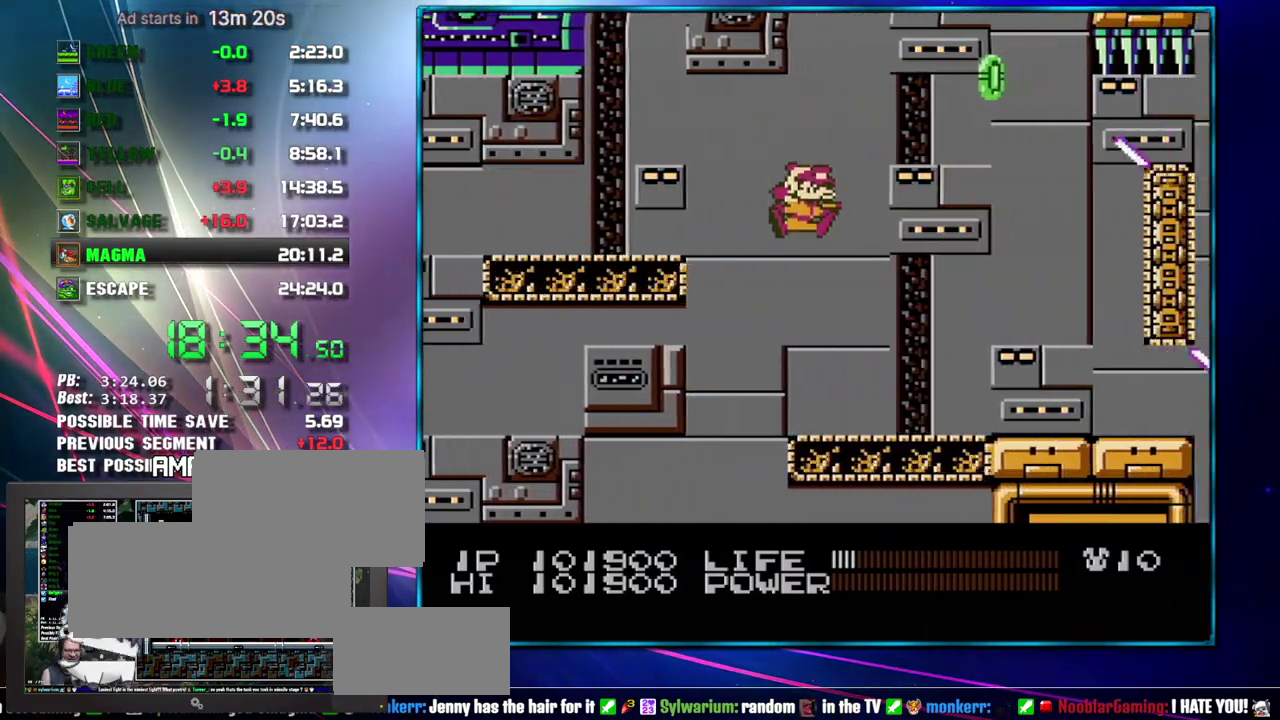
{"buttons": [], "events": [[233, "A", "down"], [333, "A", "up"]]}
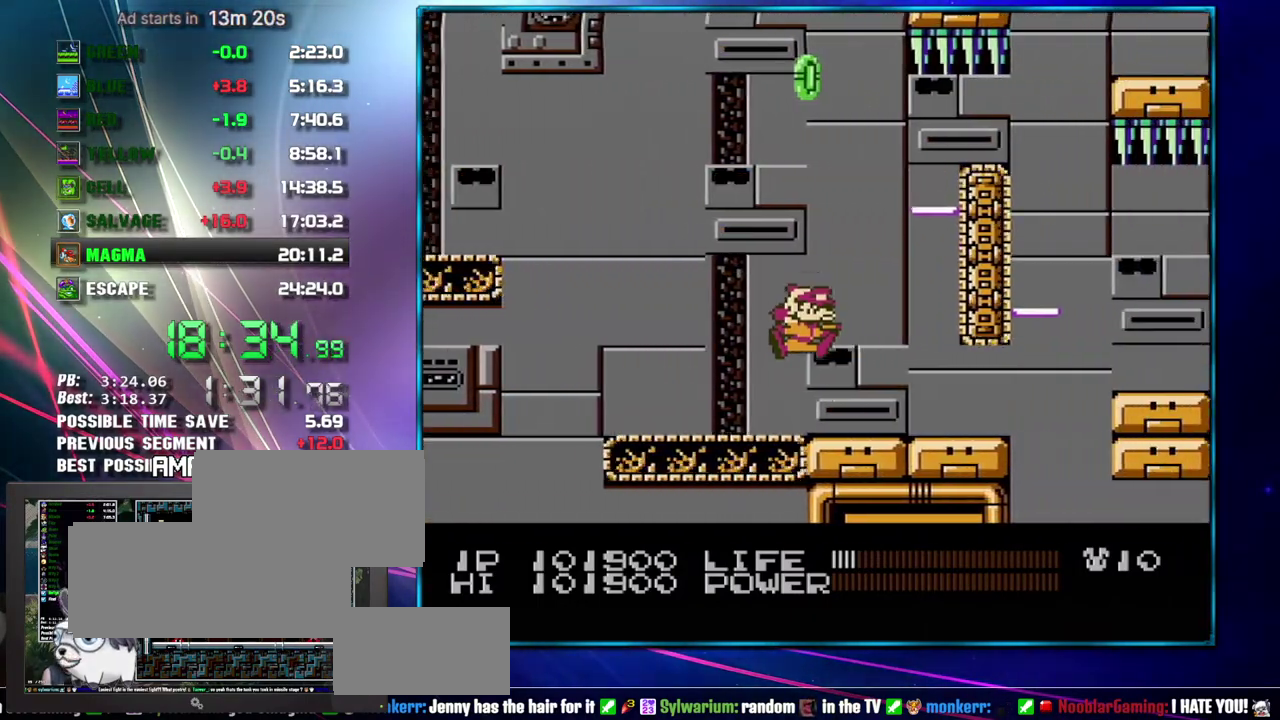
{"buttons": [], "events": []}
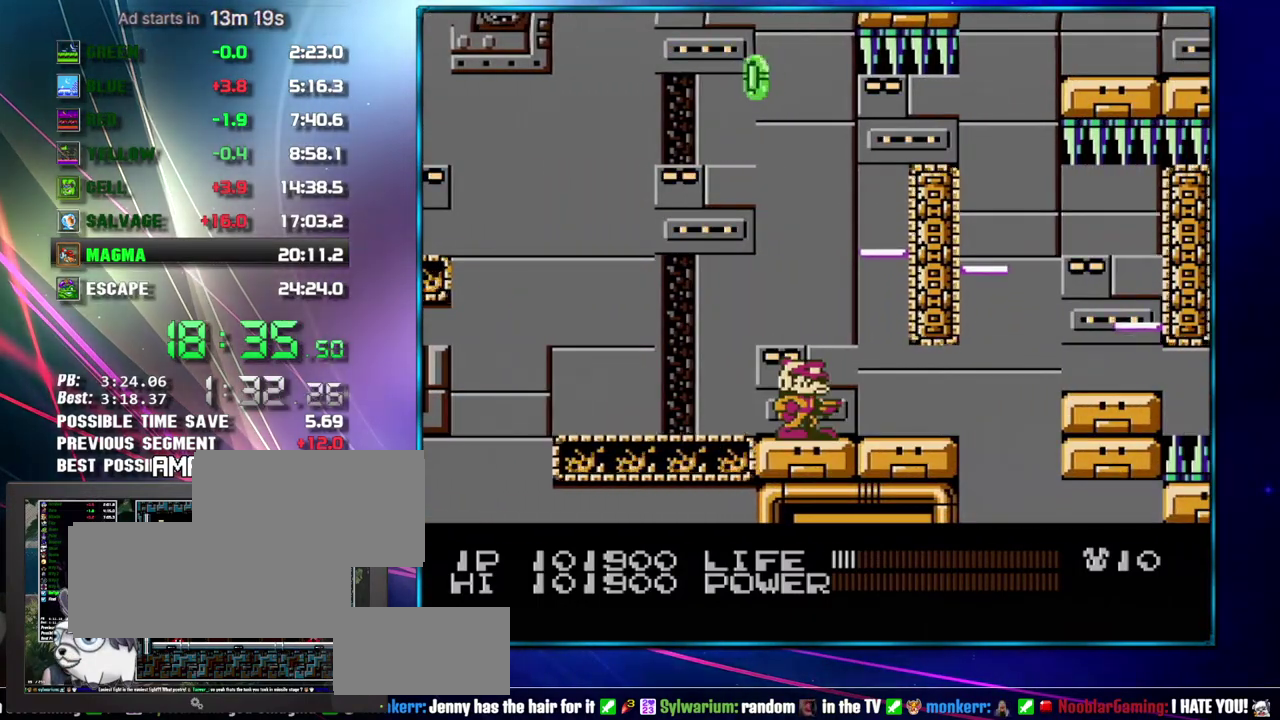
{"buttons": ["A"], "events": [[83, "A", "down"], [333, "A", "up"], [483, "A", "down"]]}
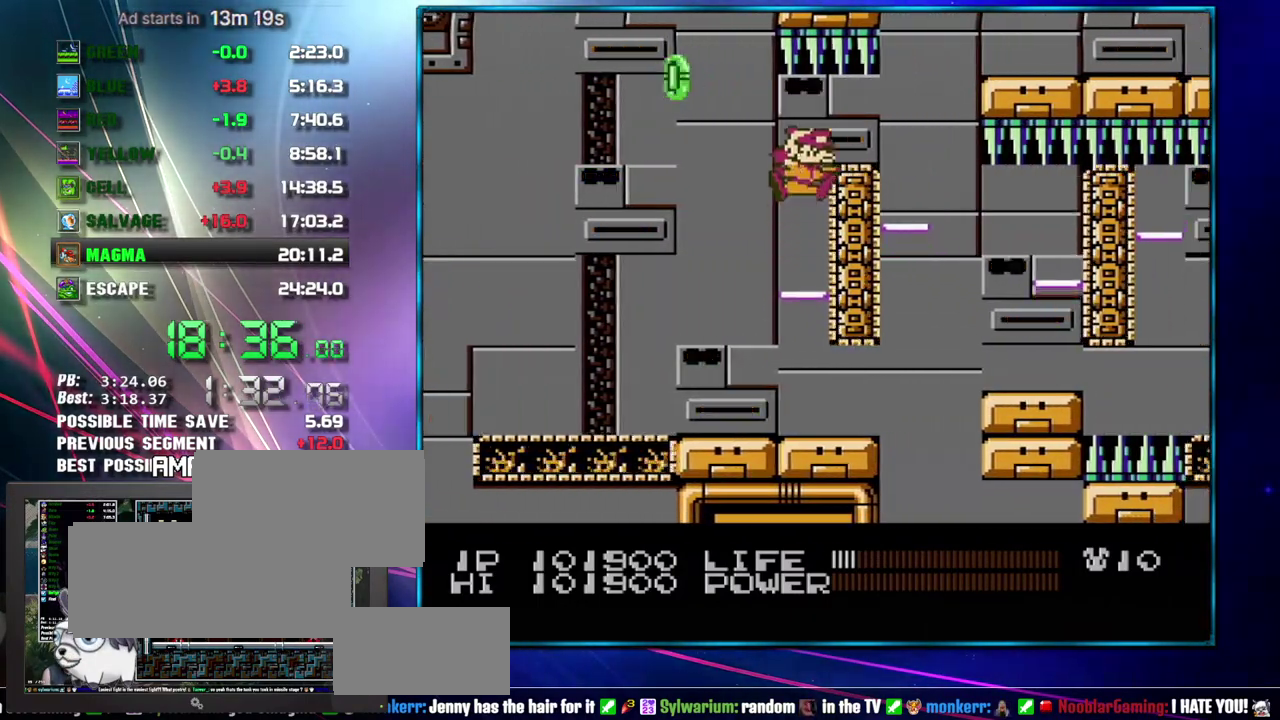
{"buttons": [], "events": [[83, "A", "up"]]}
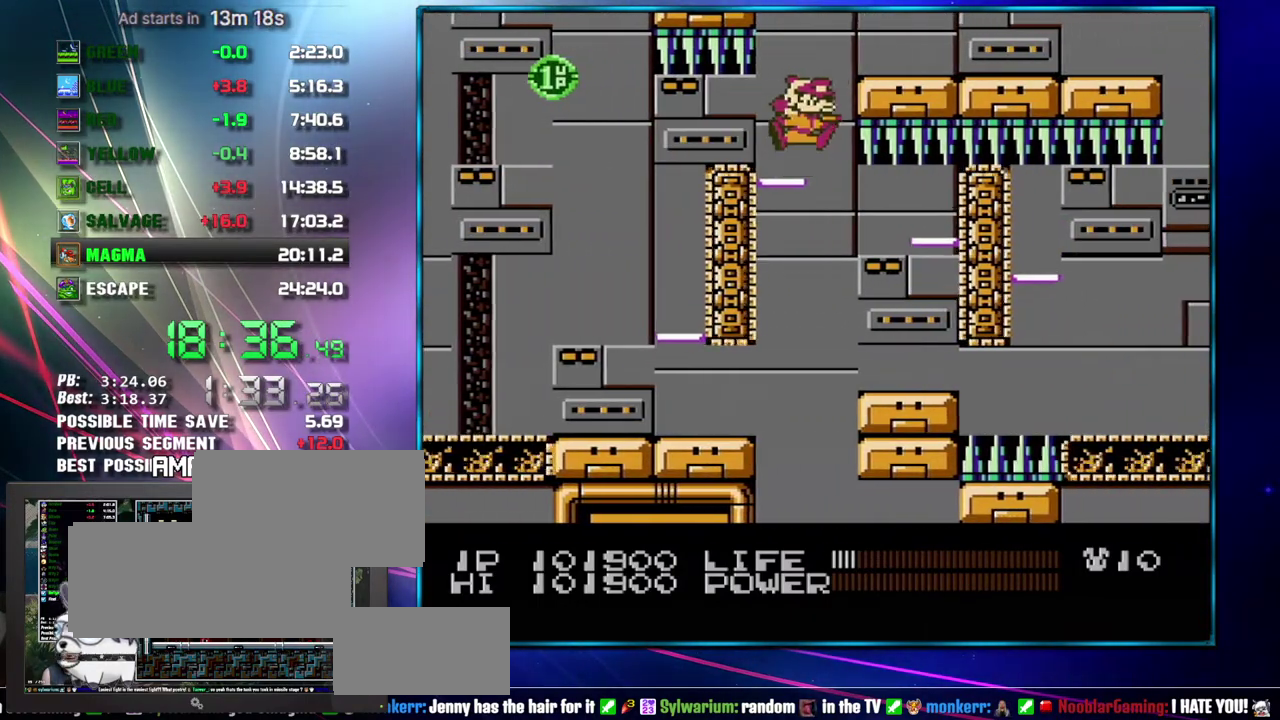
{"buttons": [], "events": [[50, "A", "down"], [183, "A", "up"]]}
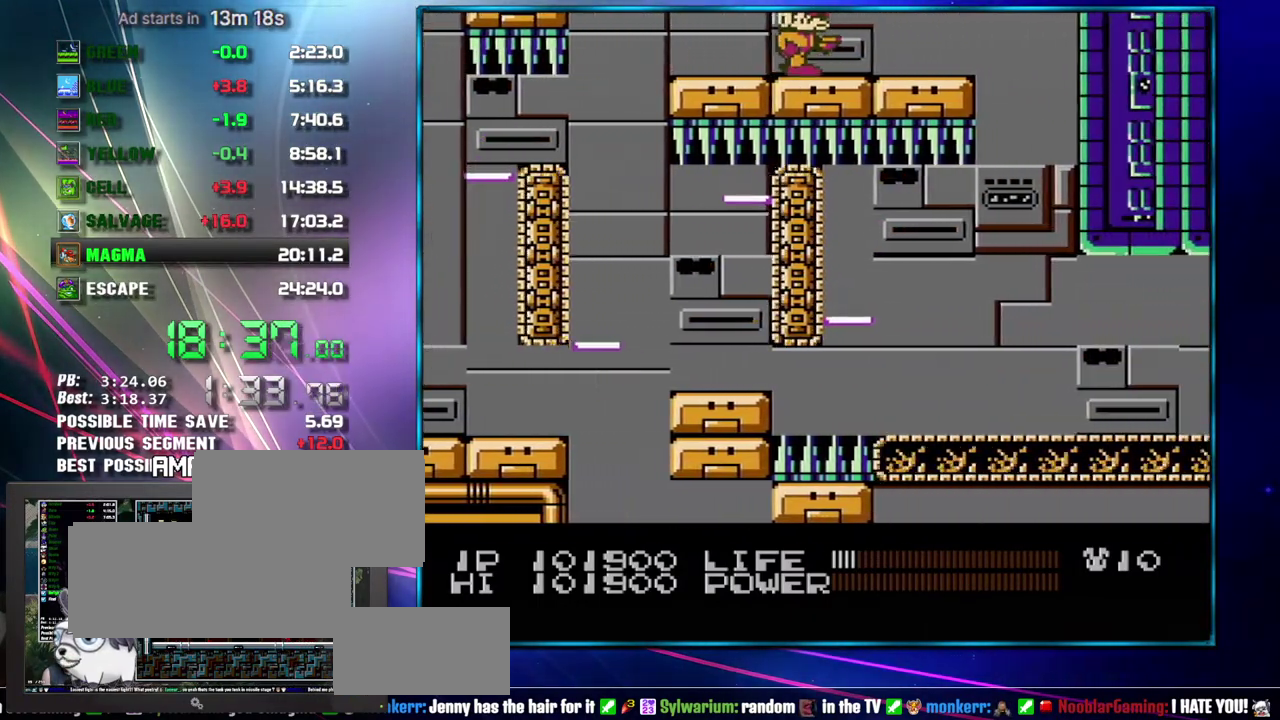
{"buttons": [], "events": [[267, "A", "down"], [333, "A", "up"]]}
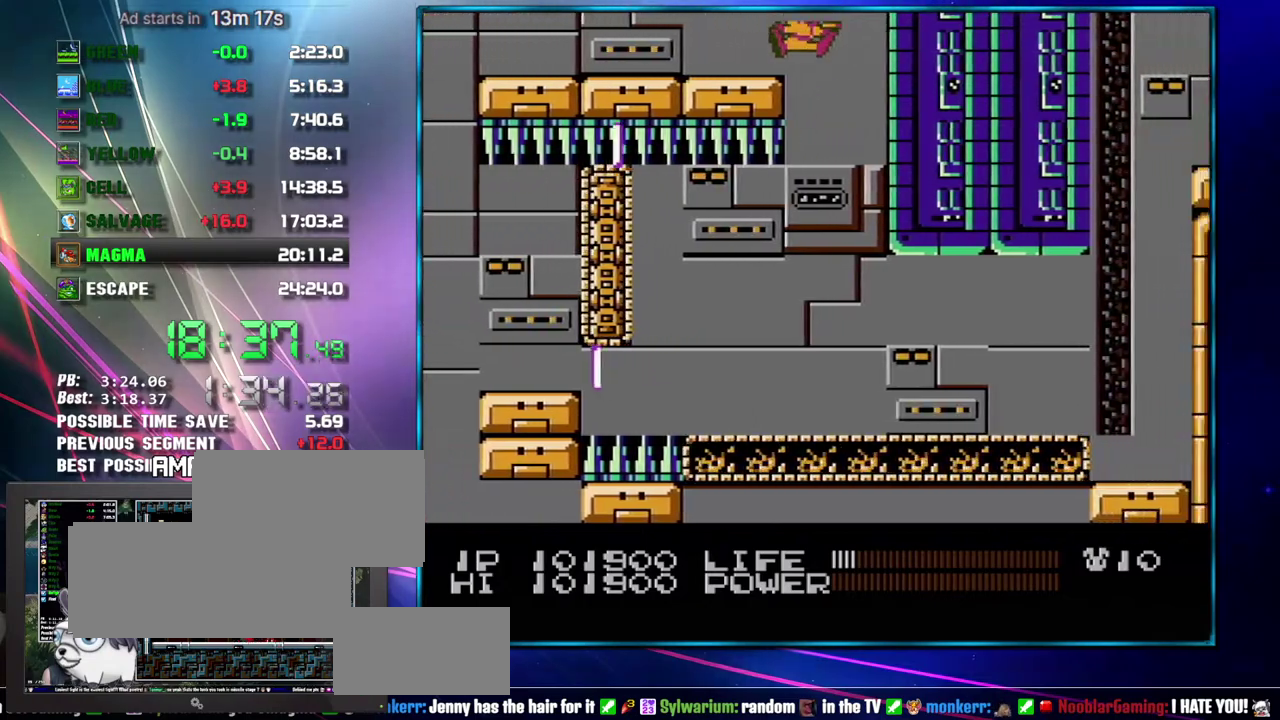
{"buttons": ["A"], "events": [[467, "A", "down"]]}
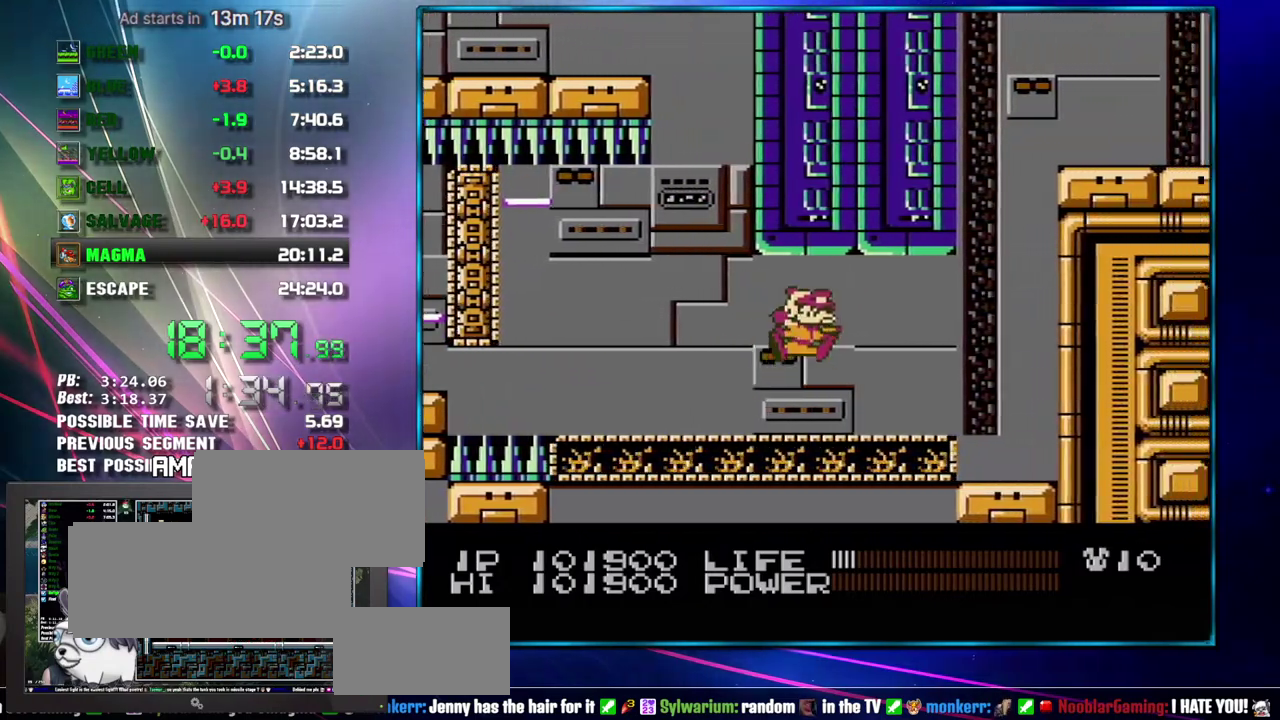
{"buttons": [], "events": [[17, "A", "up"]]}
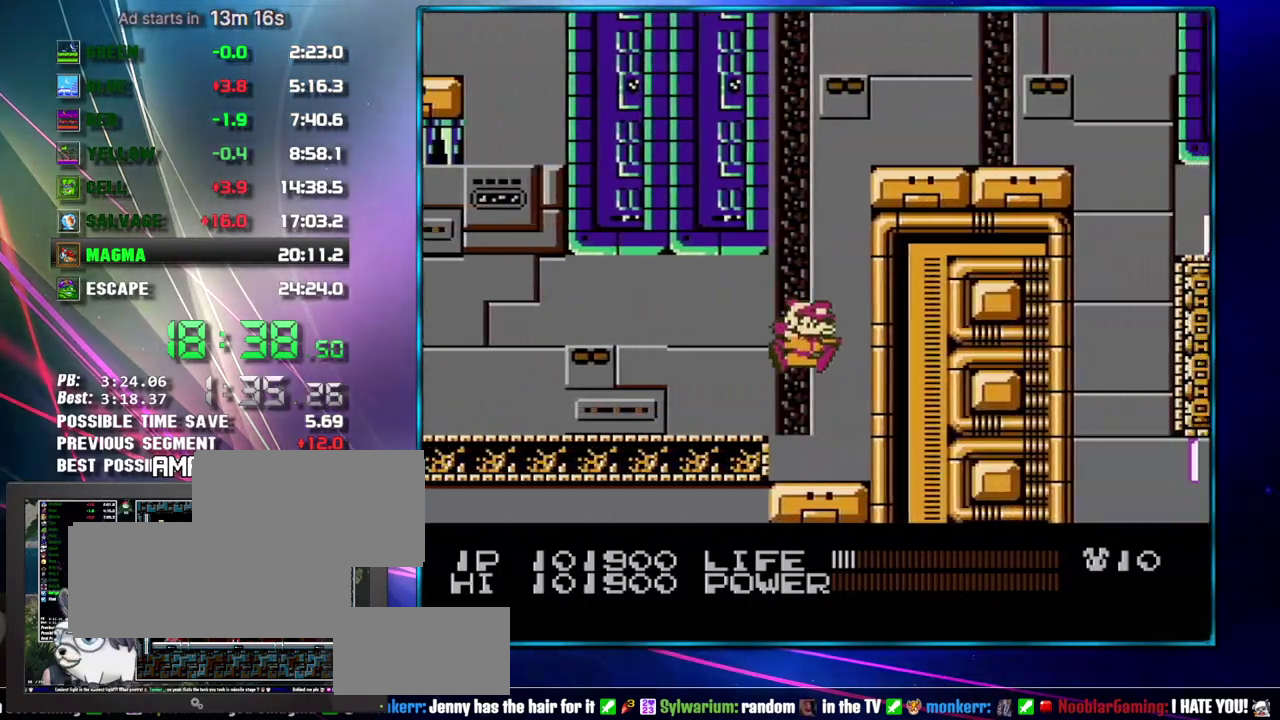
{"buttons": ["B"], "events": [[117, "B", "down"]]}
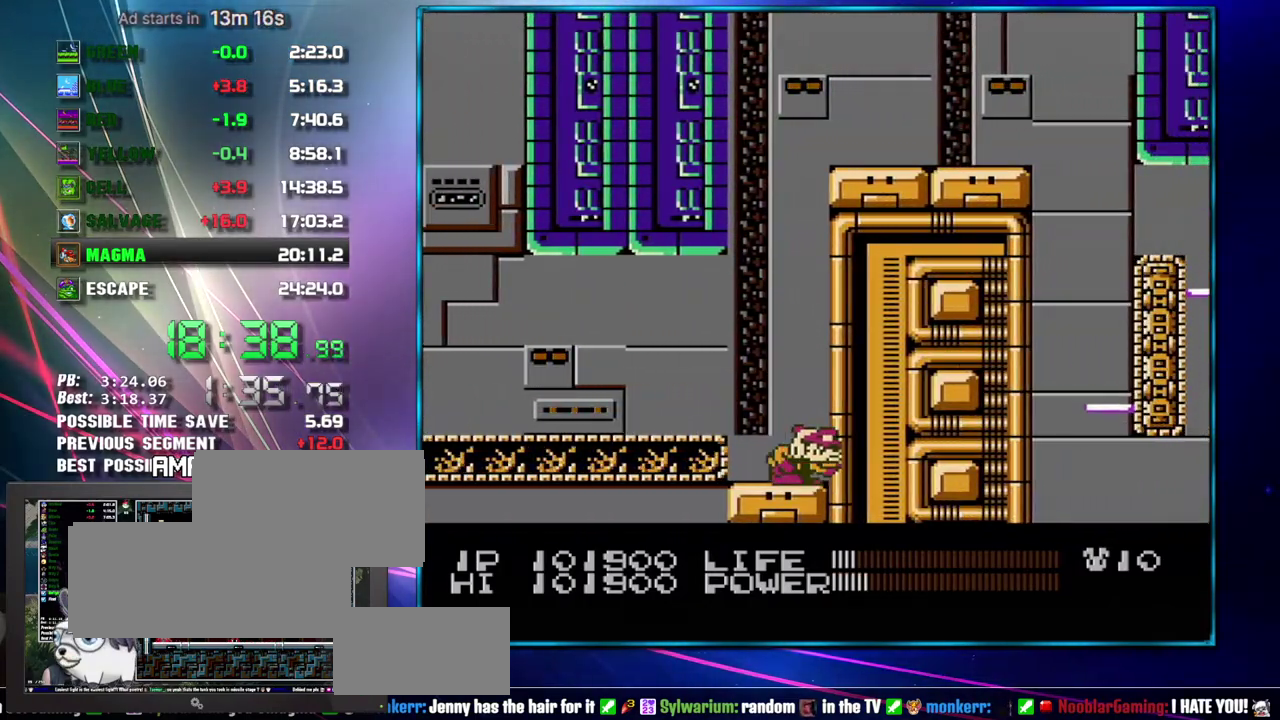
{"buttons": ["A"], "events": [[217, "B", "up"], [233, "A", "down"], [433, "A", "up"], [483, "A", "down"]]}
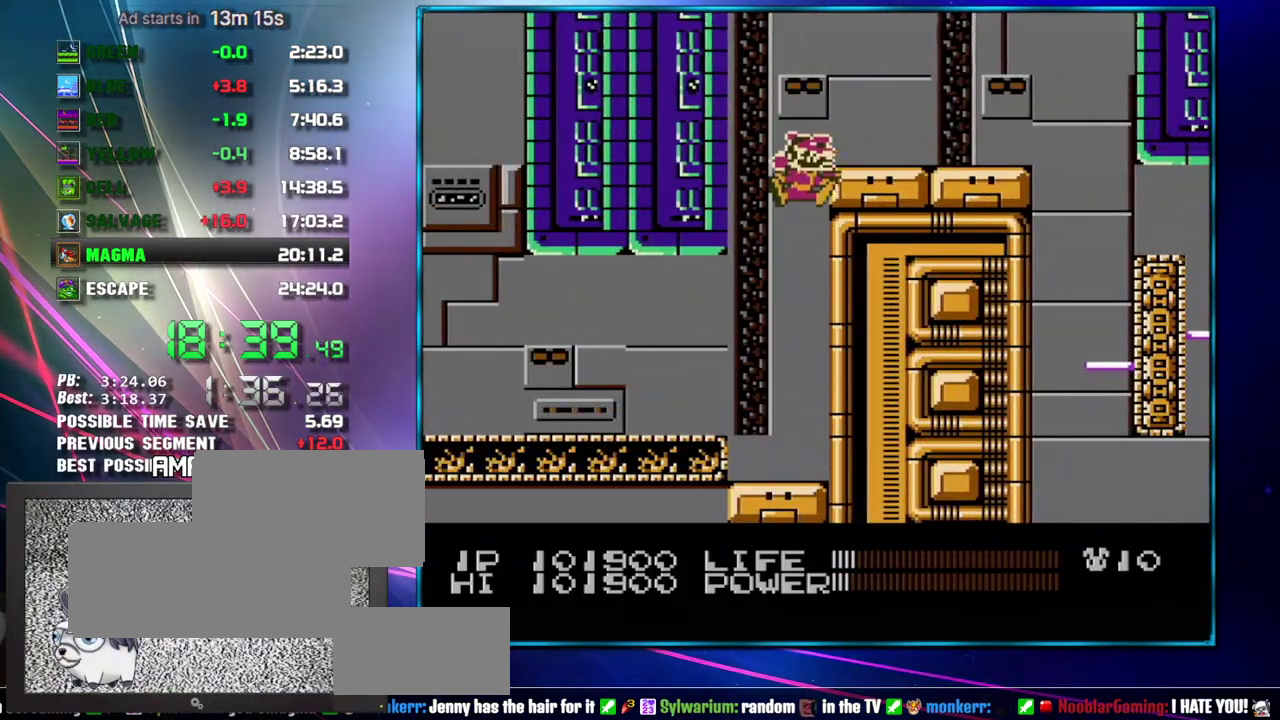
{"buttons": [], "events": [[50, "A", "up"], [117, "A", "down"], [183, "A", "up"]]}
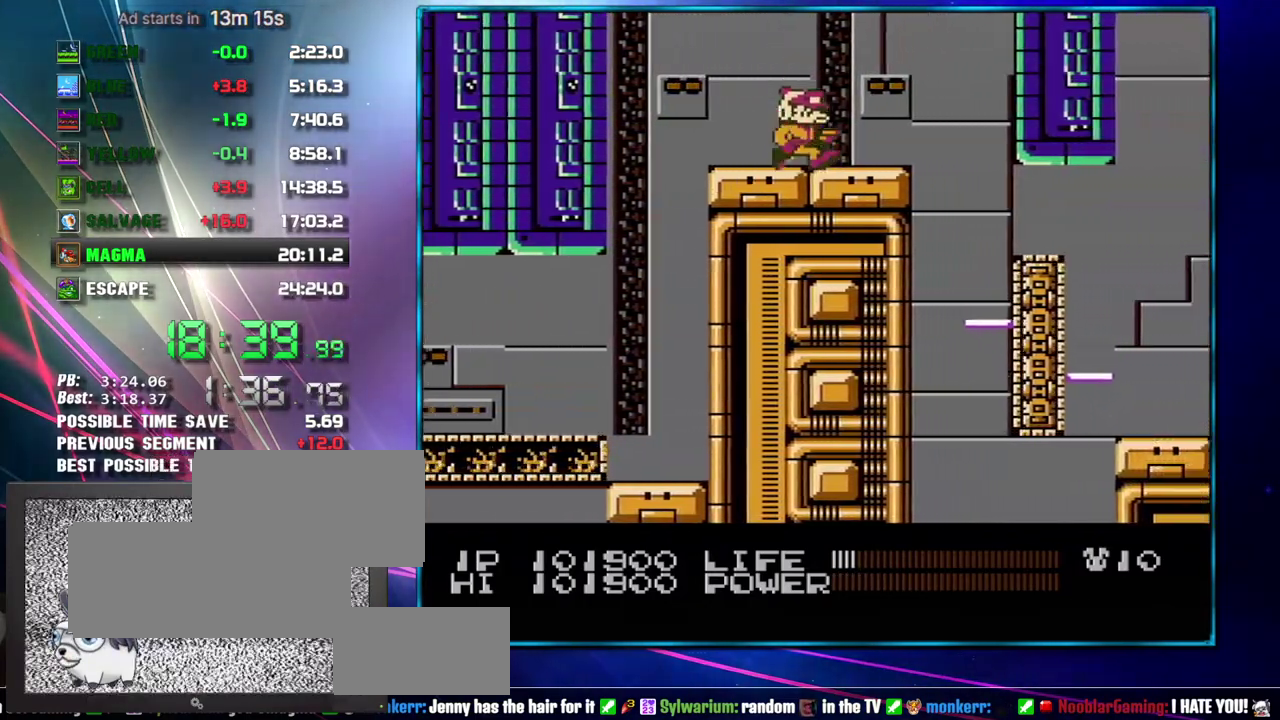
{"buttons": [], "events": [[50, "SELECT", "down"], [233, "SELECT", "up"]]}
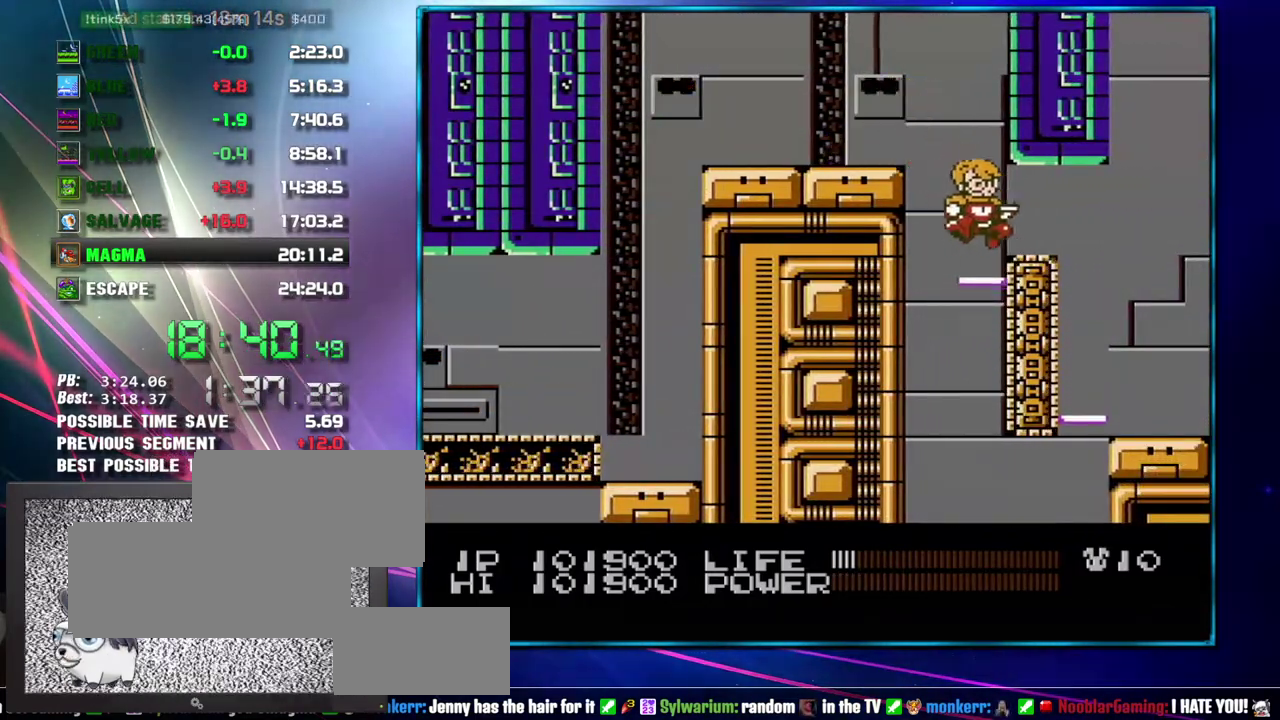
{"buttons": [], "events": []}